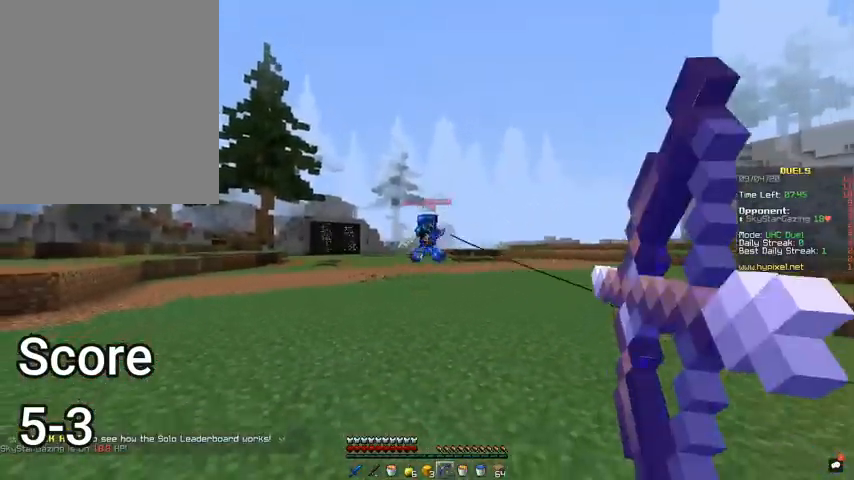
Gameplay with keyboard and mouse; each line is a JSON object with the keys and mouse buttons held at the frame after it. "events" lists presses ("down") and releases ("up") of "a", "d", "s", "space", "w", "mouse_left" and "mouse_right" between this image and that frame as [ms after this image, input, new state], when the widget could be followed in between. "mouse_left", "mouse_right" = the "left", "right" buttons of the "mouse" list. No other keys are recorded. Fast repeated clicks can show as one long hold. Mouse movement is not recorded.
{"keys": ["d", "s"], "mouse": ["right"], "events": []}
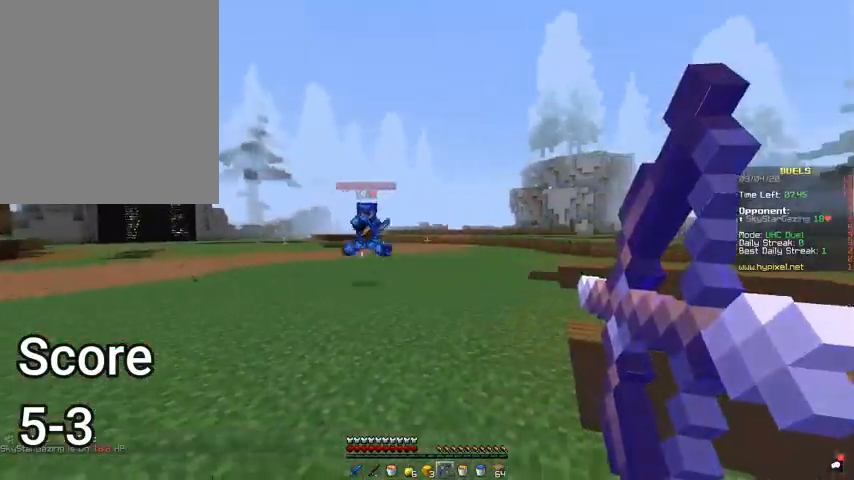
{"keys": ["d", "s"], "mouse": ["right"], "events": []}
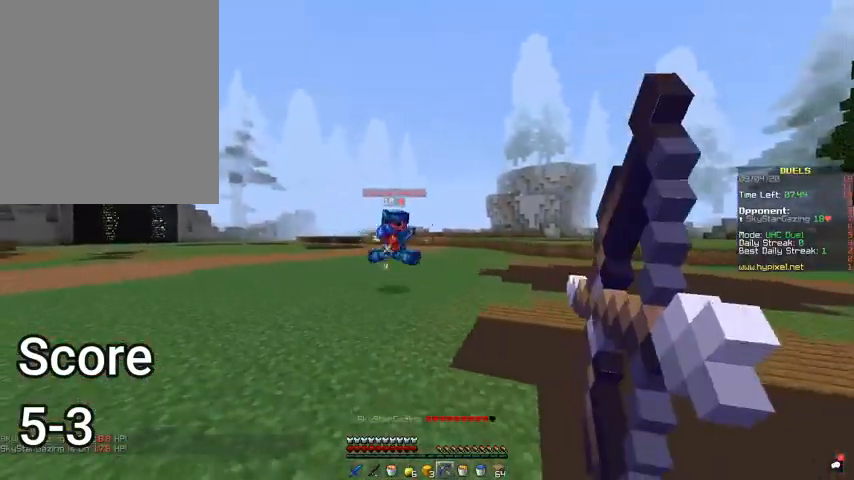
{"keys": ["d", "s"], "mouse": ["right"], "events": []}
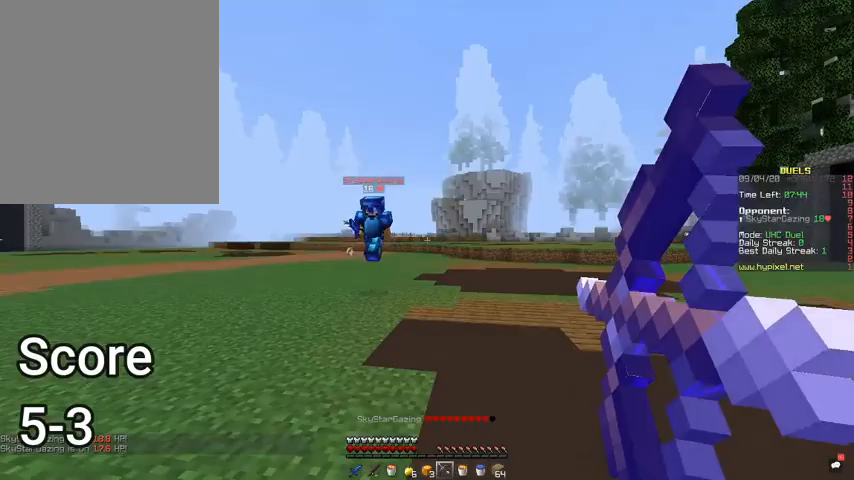
{"keys": ["d", "s"], "mouse": ["right"], "events": []}
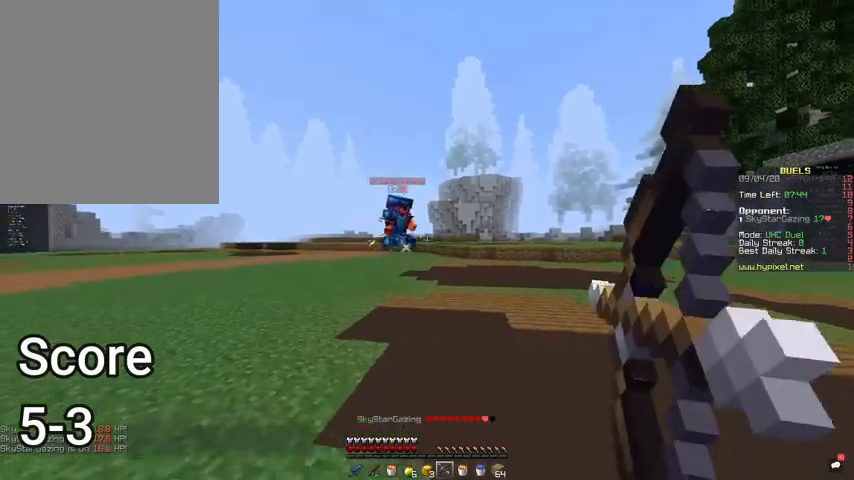
{"keys": ["d", "s"], "mouse": ["right"], "events": []}
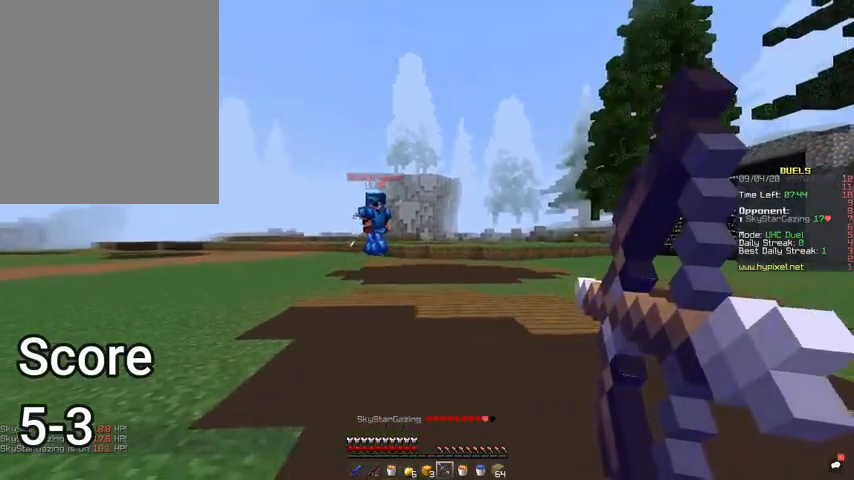
{"keys": ["d", "s"], "mouse": ["right"], "events": []}
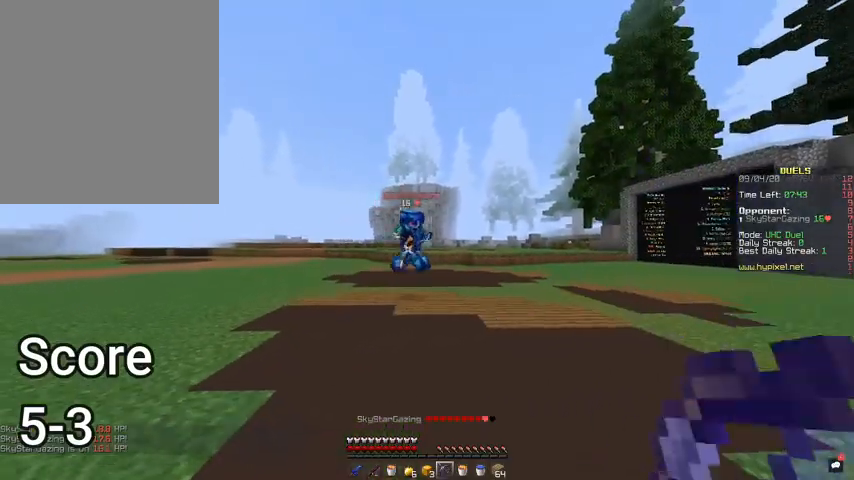
{"keys": ["d", "s"], "mouse": ["right"], "events": []}
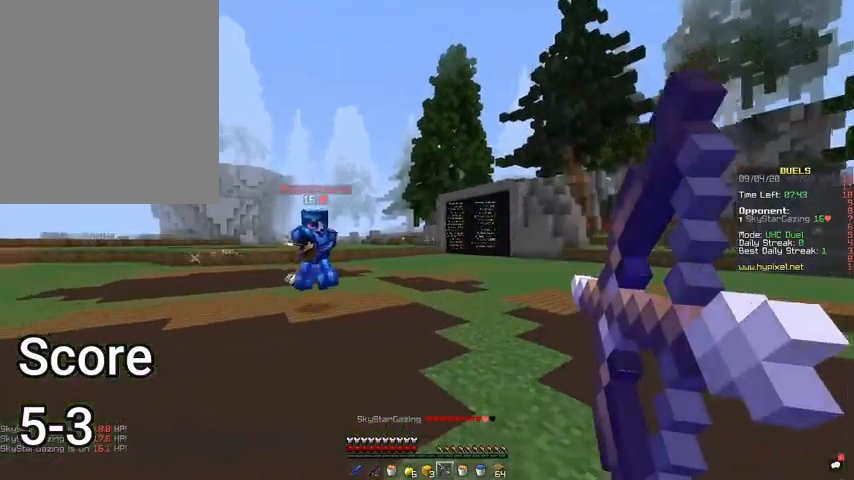
{"keys": ["d", "s"], "mouse": [], "events": [[367, "mouse_right", "up"]]}
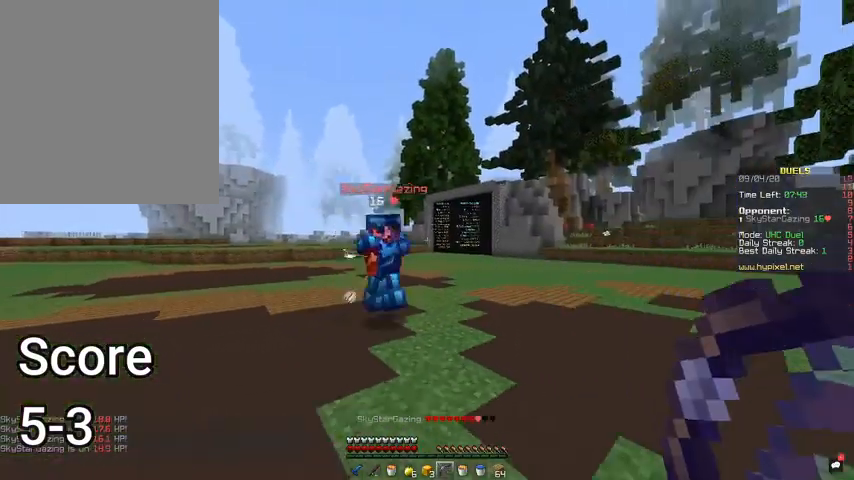
{"keys": ["w"], "mouse": [], "events": [[367, "d", "up"], [500, "s", "up"], [500, "w", "down"]]}
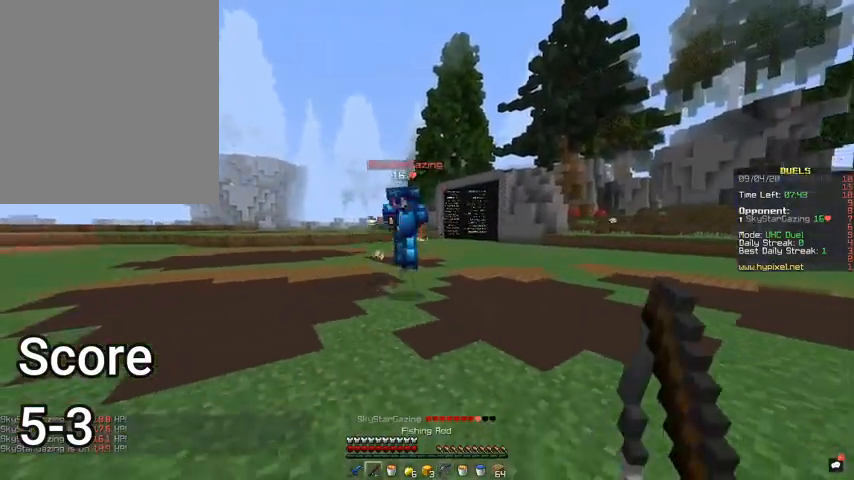
{"keys": ["a", "w"], "mouse": [], "events": [[133, "mouse_right", "down"], [267, "space", "down"], [300, "mouse_right", "up"], [333, "a", "down"], [467, "space", "up"]]}
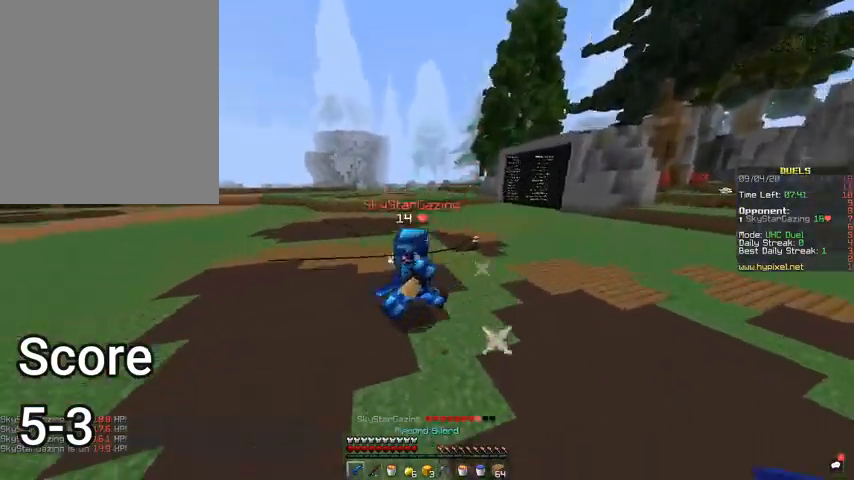
{"keys": ["a"], "mouse": ["left"], "events": [[100, "mouse_left", "down"], [467, "w", "up"]]}
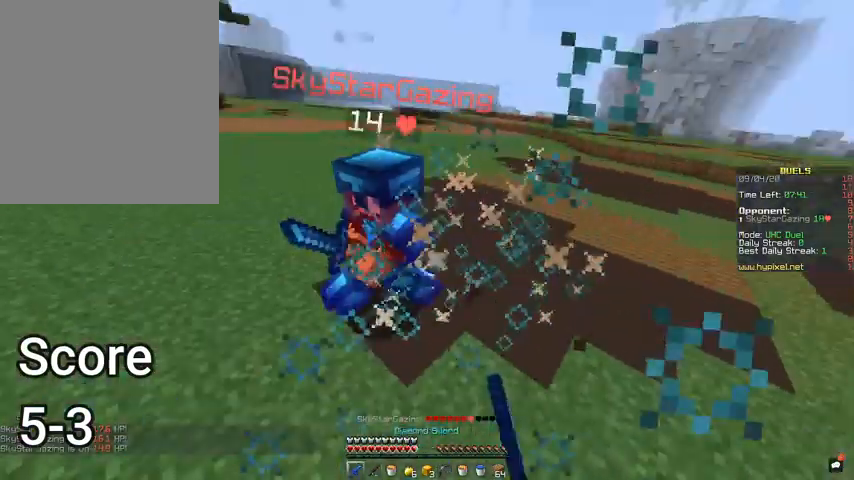
{"keys": ["s"], "mouse": ["left"], "events": [[200, "s", "down"], [267, "a", "up"]]}
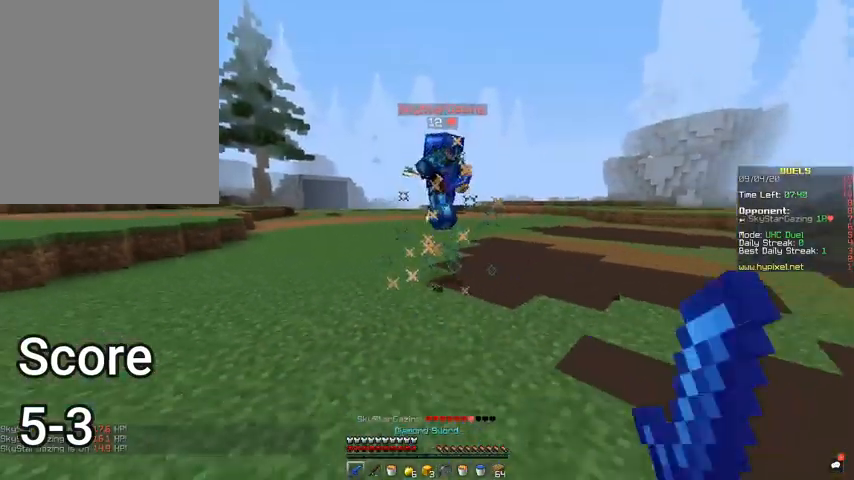
{"keys": ["d"], "mouse": [], "events": [[167, "mouse_left", "up"], [333, "mouse_right", "down"], [467, "mouse_right", "up"], [467, "s", "up"], [500, "d", "down"]]}
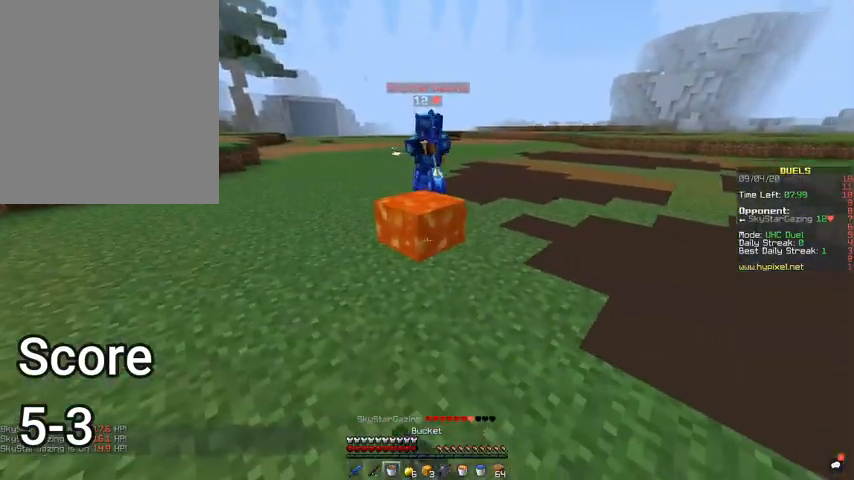
{"keys": ["a", "w"], "mouse": [], "events": [[33, "w", "down"], [167, "d", "up"], [233, "mouse_right", "down"], [367, "mouse_right", "up"], [433, "a", "down"]]}
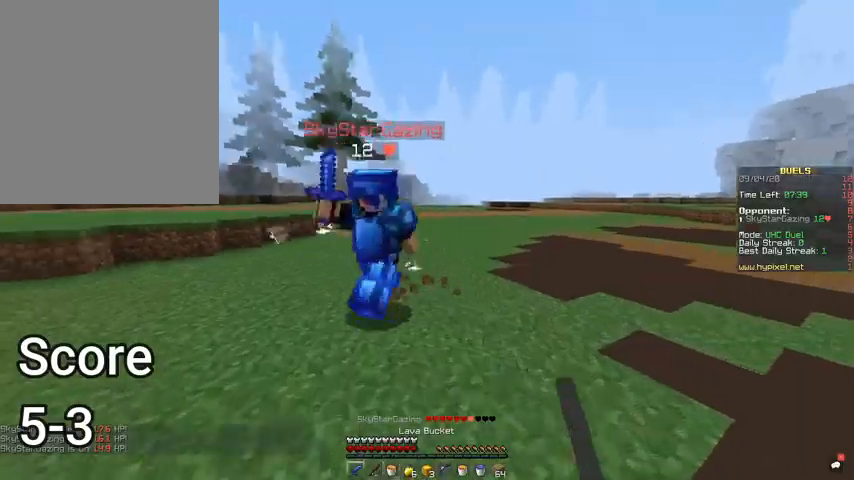
{"keys": ["a"], "mouse": ["left"], "events": [[133, "mouse_left", "down"], [400, "w", "up"]]}
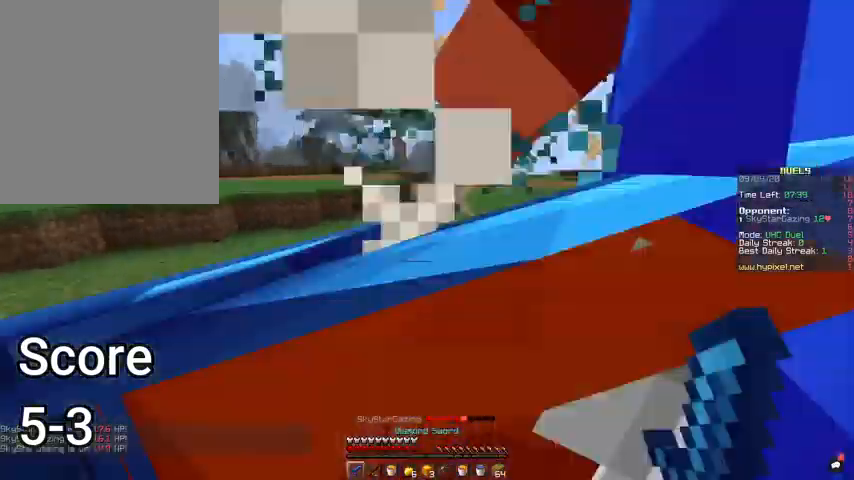
{"keys": ["s"], "mouse": ["left"], "events": [[100, "s", "down"], [133, "mouse_left", "up"], [200, "mouse_left", "down"], [500, "a", "up"]]}
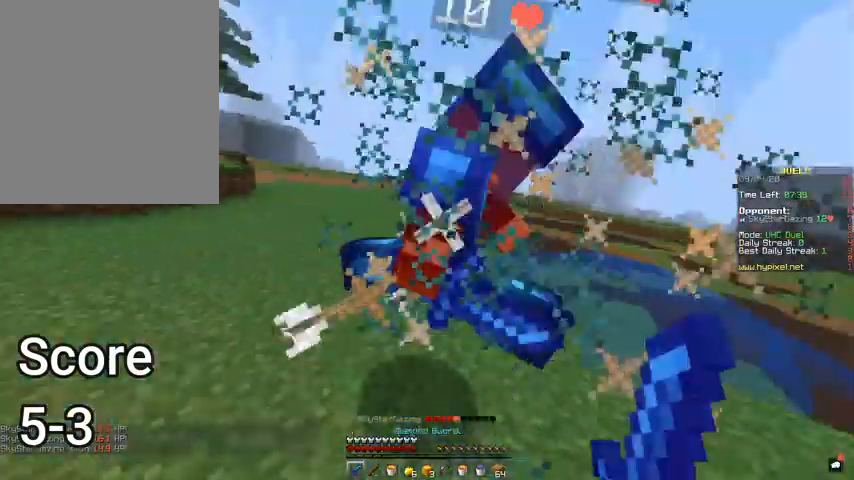
{"keys": ["s"], "mouse": [], "events": [[300, "mouse_left", "up"], [367, "mouse_right", "down"], [467, "mouse_right", "up"]]}
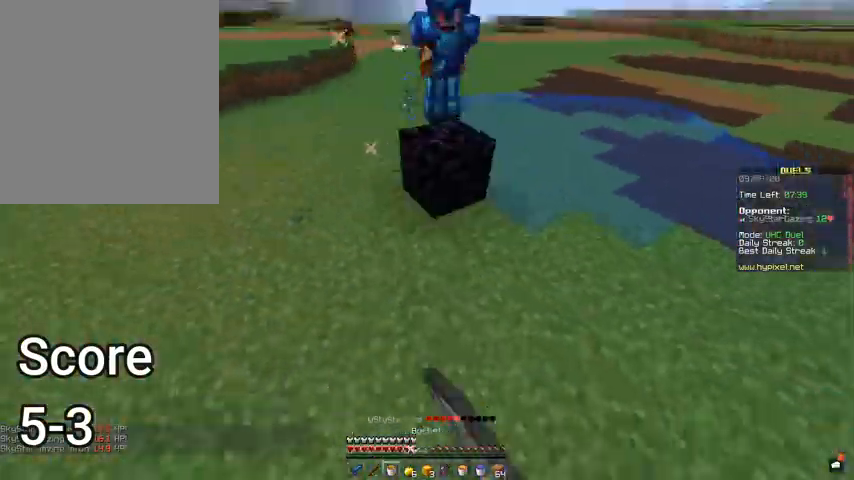
{"keys": ["w"], "mouse": [], "events": [[100, "d", "down"], [133, "s", "up"], [200, "w", "down"], [300, "d", "up"]]}
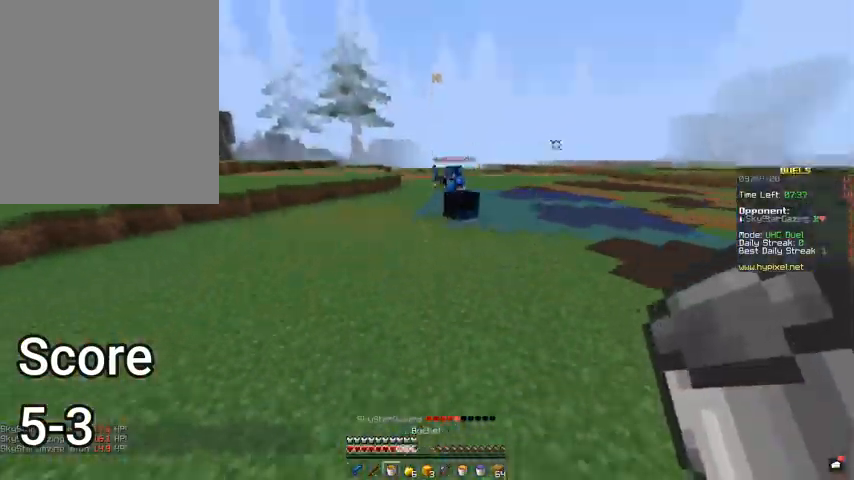
{"keys": ["w"], "mouse": [], "events": []}
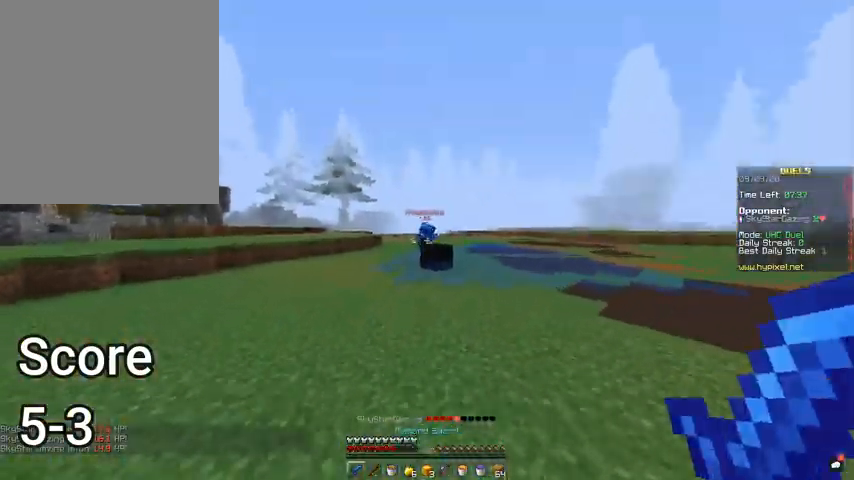
{"keys": ["d", "space", "w"], "mouse": [], "events": [[33, "d", "down"], [433, "space", "down"]]}
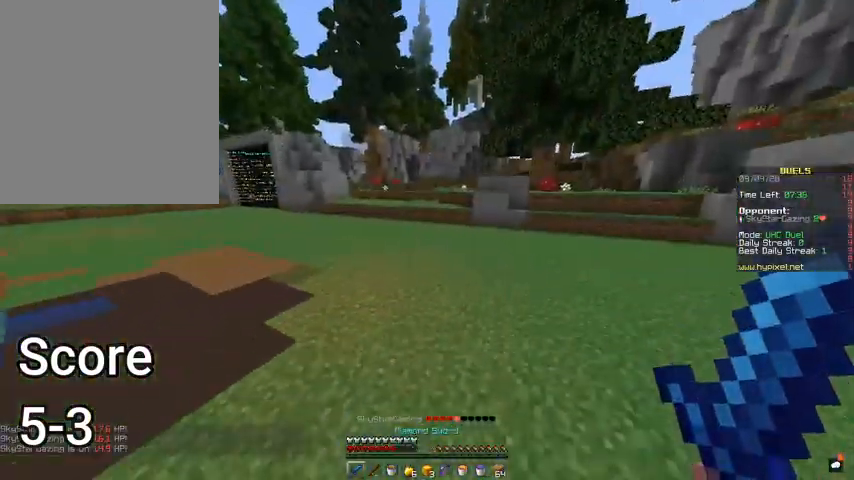
{"keys": ["space", "w"], "mouse": [], "events": [[33, "d", "up"]]}
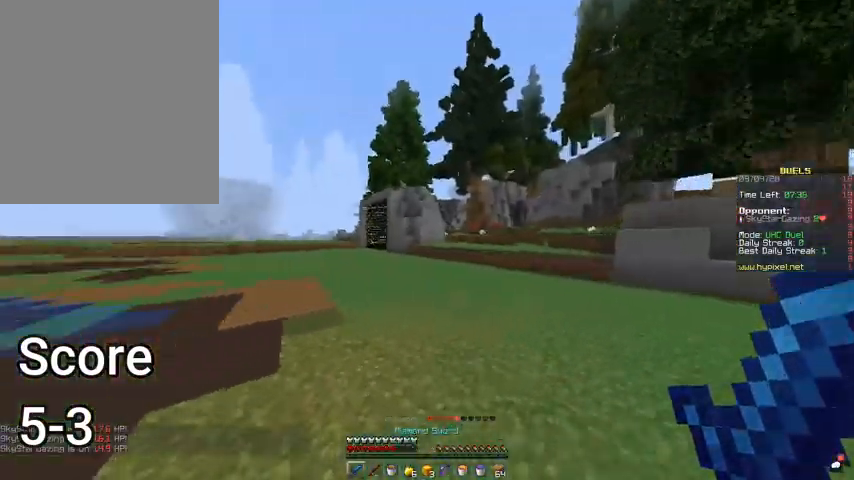
{"keys": ["space", "w"], "mouse": [], "events": []}
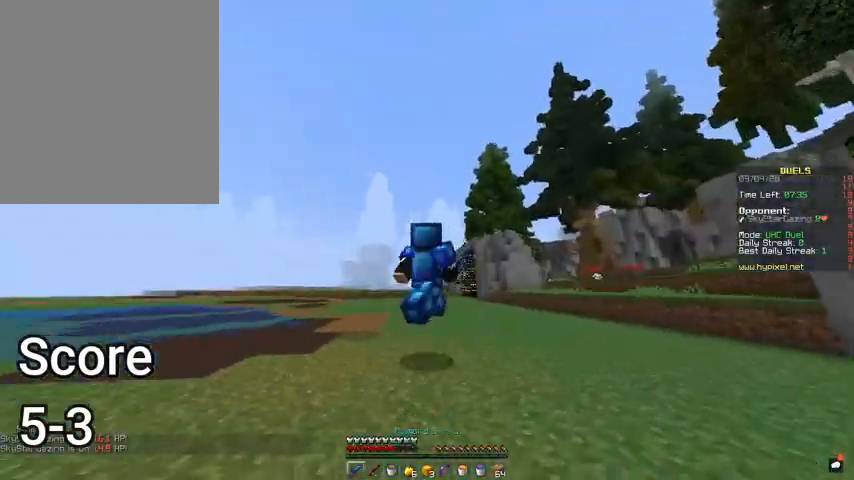
{"keys": ["space", "w"], "mouse": [], "events": []}
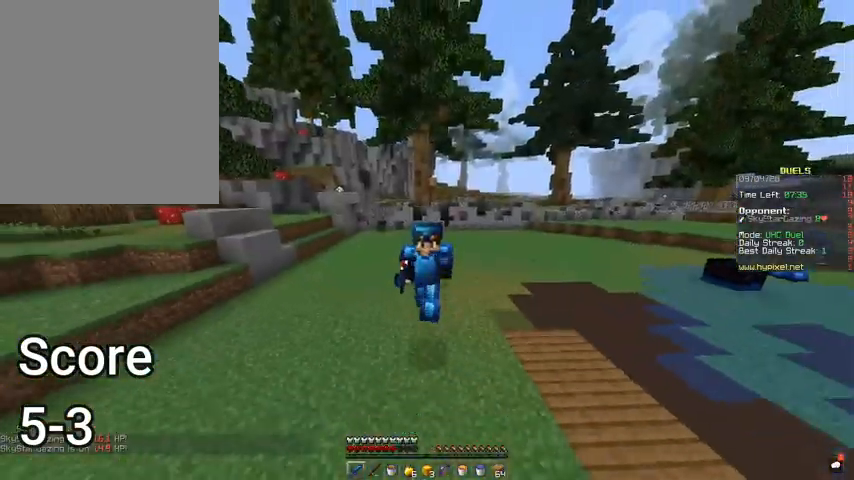
{"keys": ["space", "w"], "mouse": [], "events": []}
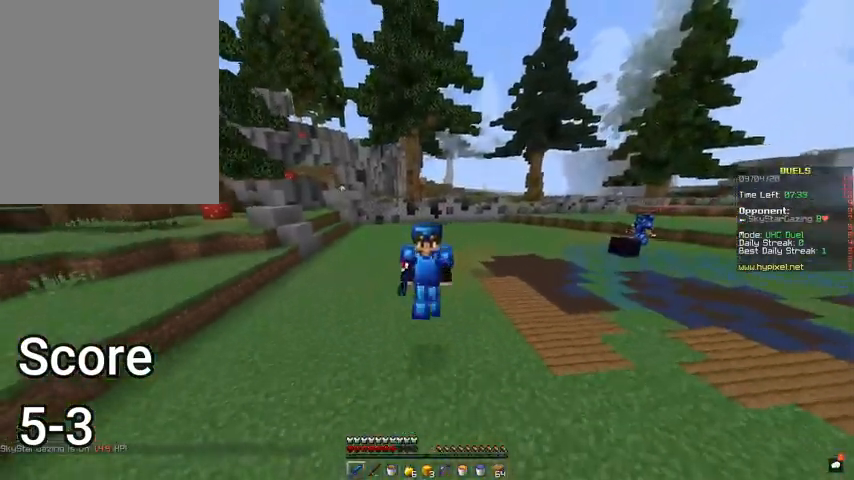
{"keys": ["space", "w"], "mouse": [], "events": []}
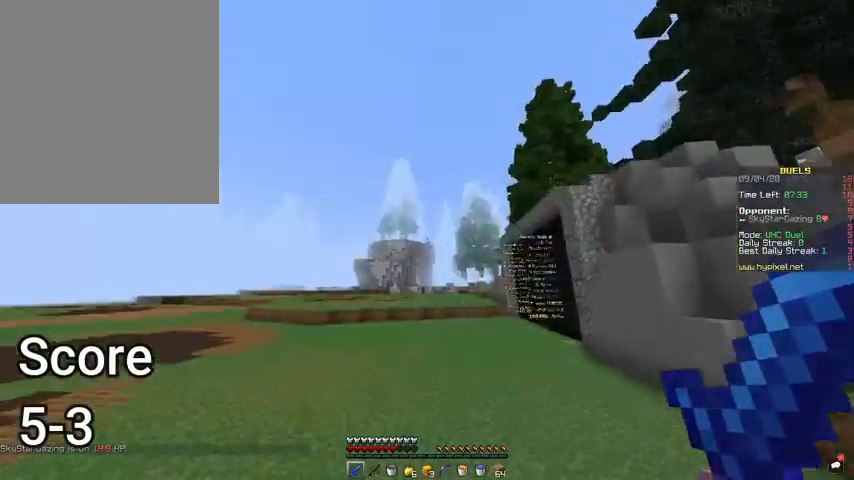
{"keys": ["space", "w"], "mouse": [], "events": []}